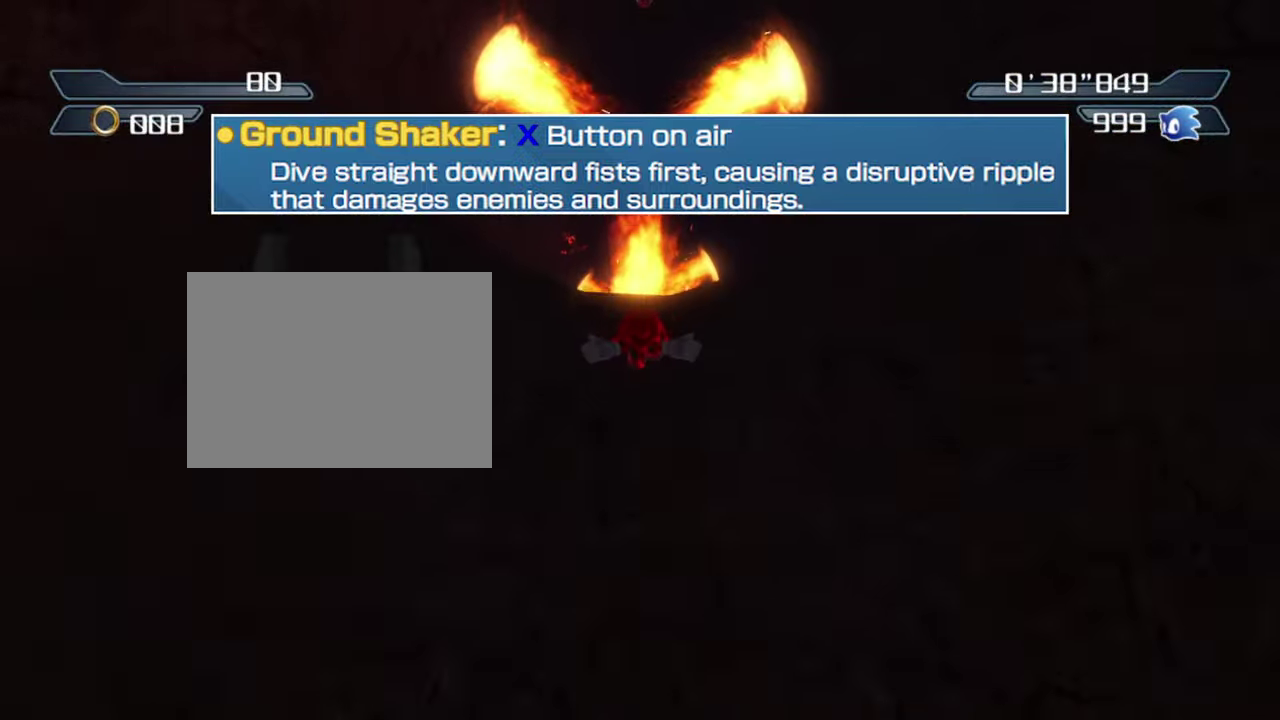
Gameplay with a controller (Xbox layout); each line is a JSON object with the inputs held at the frame after it (dt_ms = milliseconds from this image to that frame). "events" lists button and stick changes between this image and that frame as [ms after this image, input, new state], when the widget could be followed in between. Not read: DPAD_DOWN DPAD_RIGHT L3 R3 right_stick.
{"dt_ms": 500, "buttons": [], "events": []}
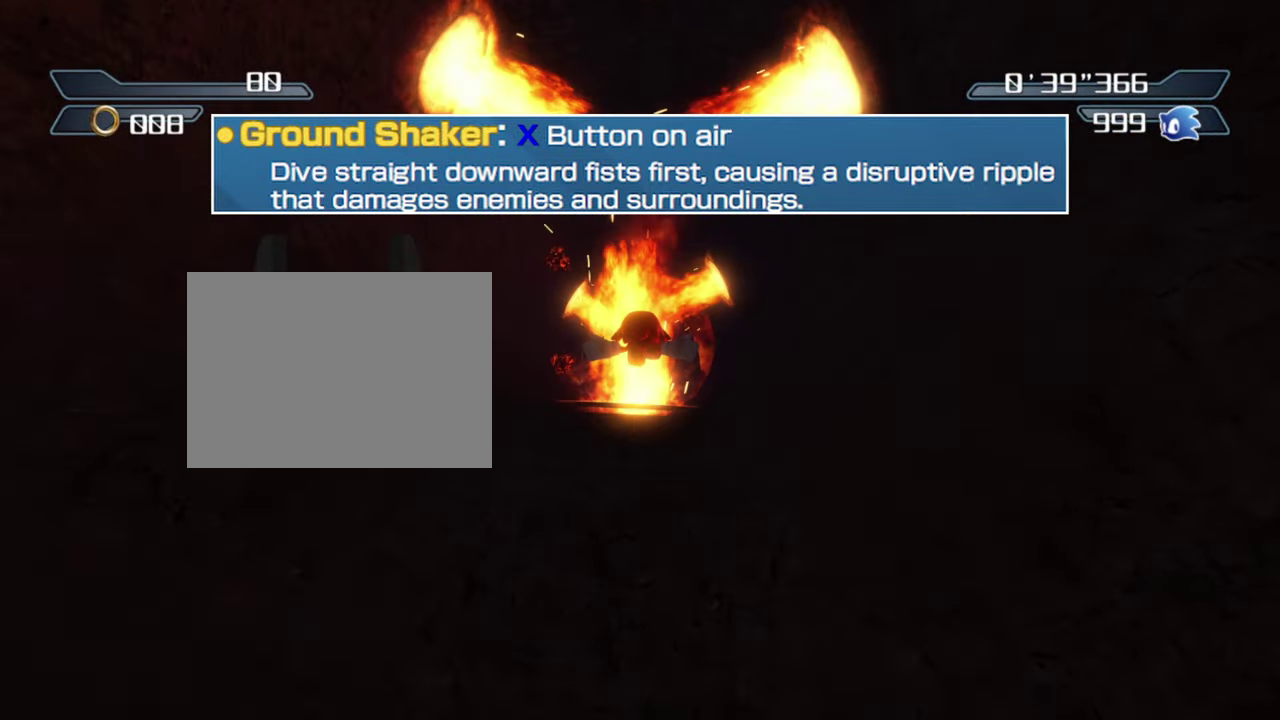
{"dt_ms": 500, "buttons": [], "events": [[217, "X", "down"], [400, "X", "up"]]}
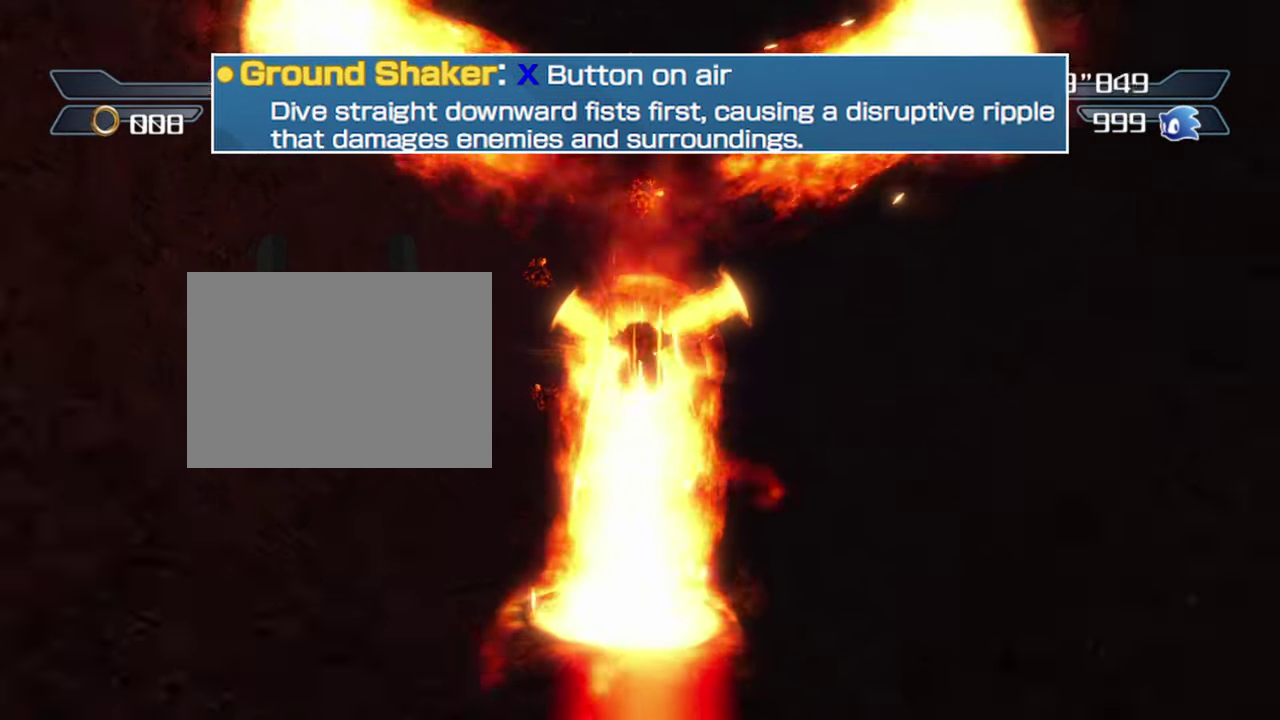
{"dt_ms": 300, "buttons": [], "events": []}
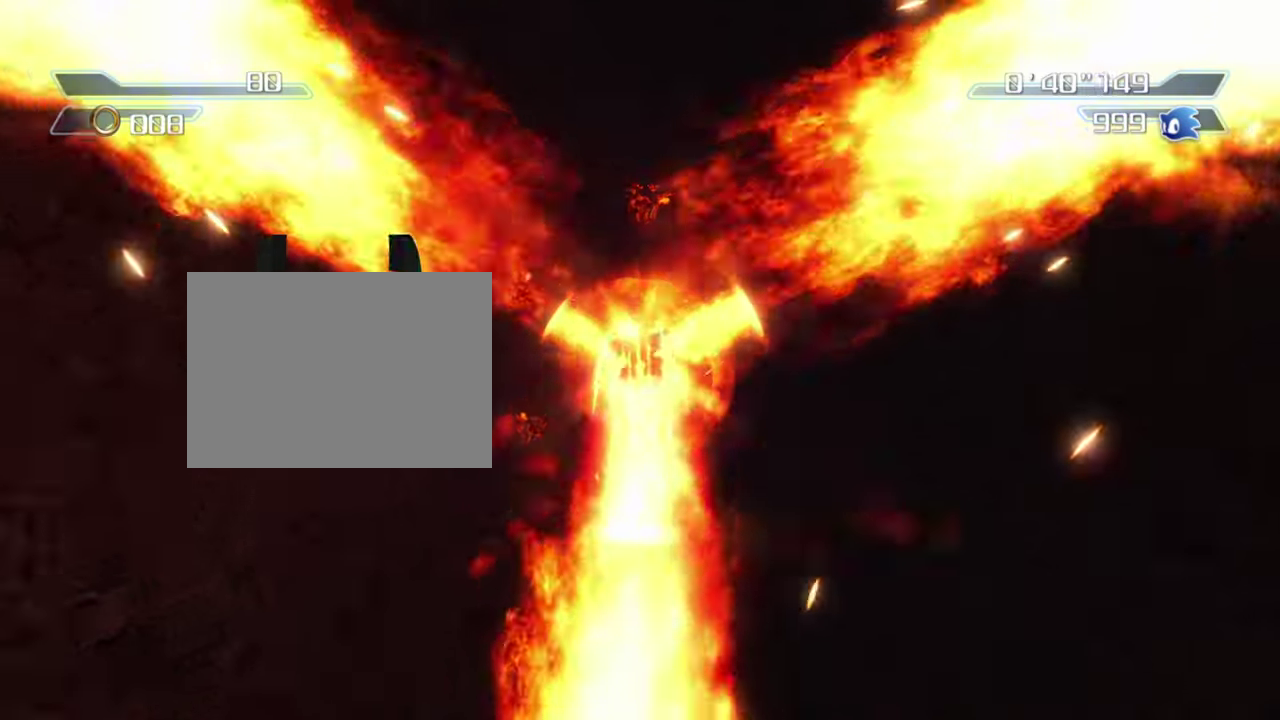
{"dt_ms": 900, "buttons": [], "events": []}
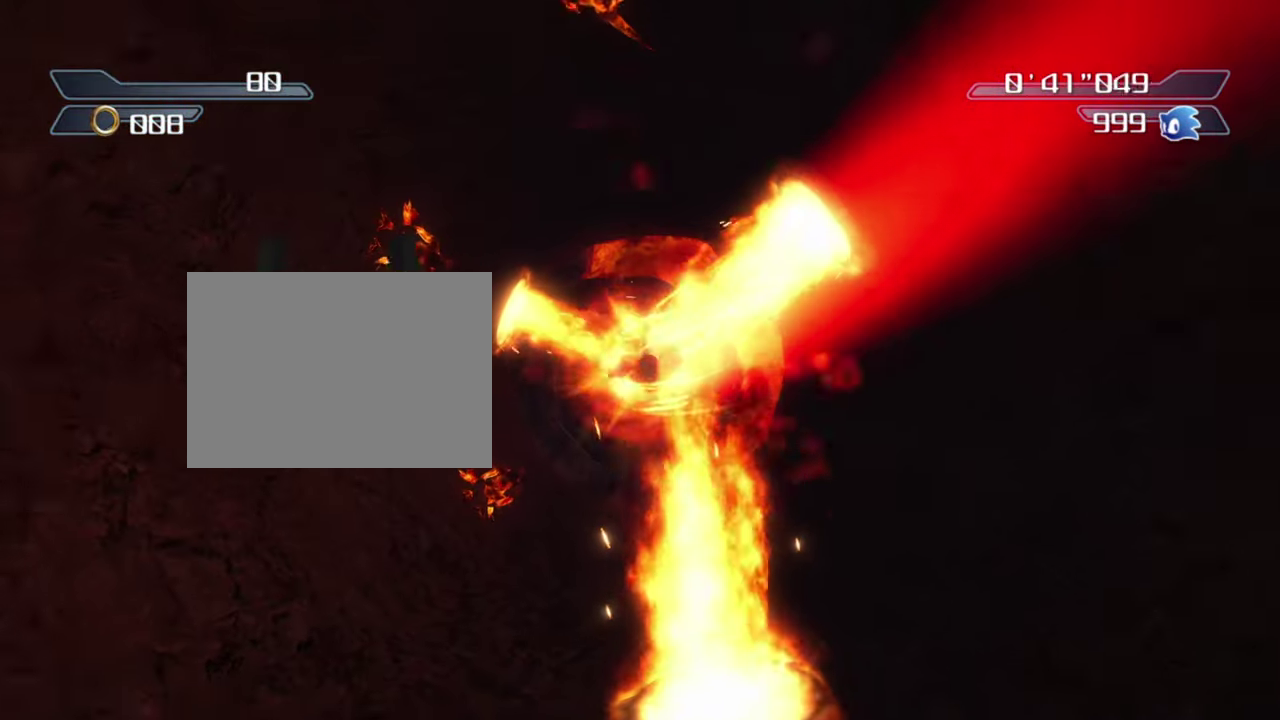
{"dt_ms": 300, "buttons": [], "events": []}
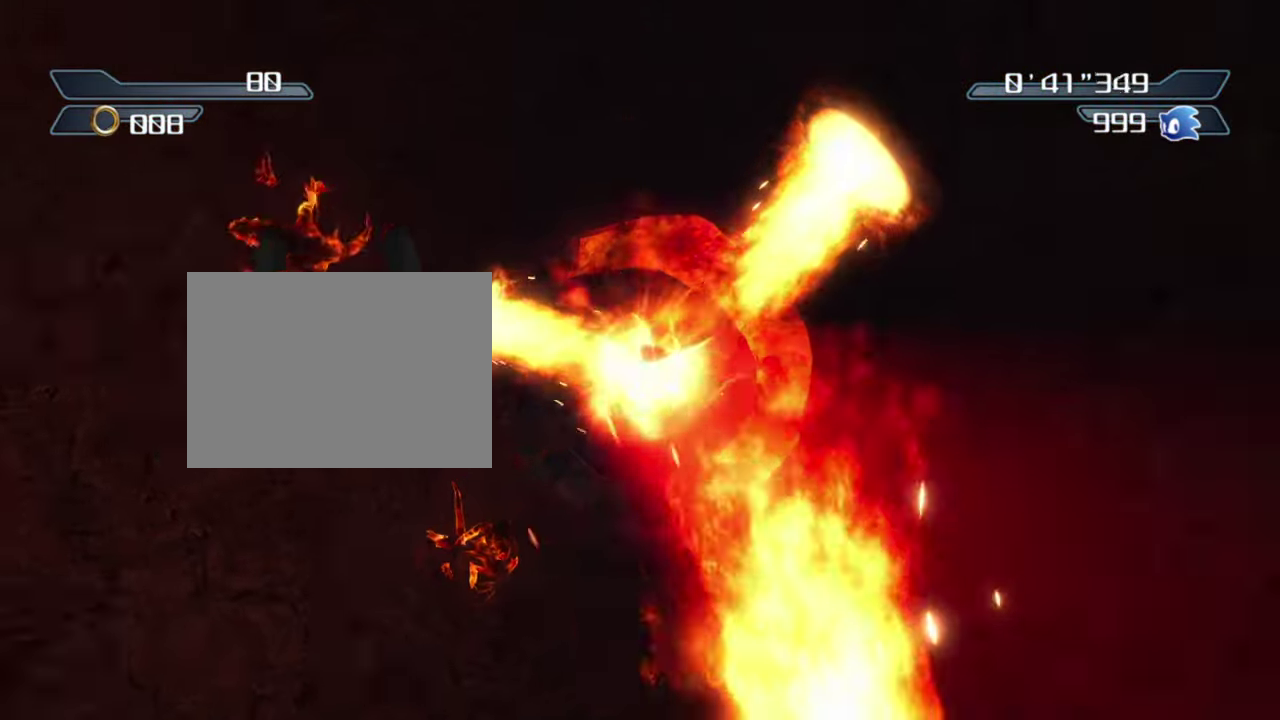
{"dt_ms": 400, "buttons": [], "events": []}
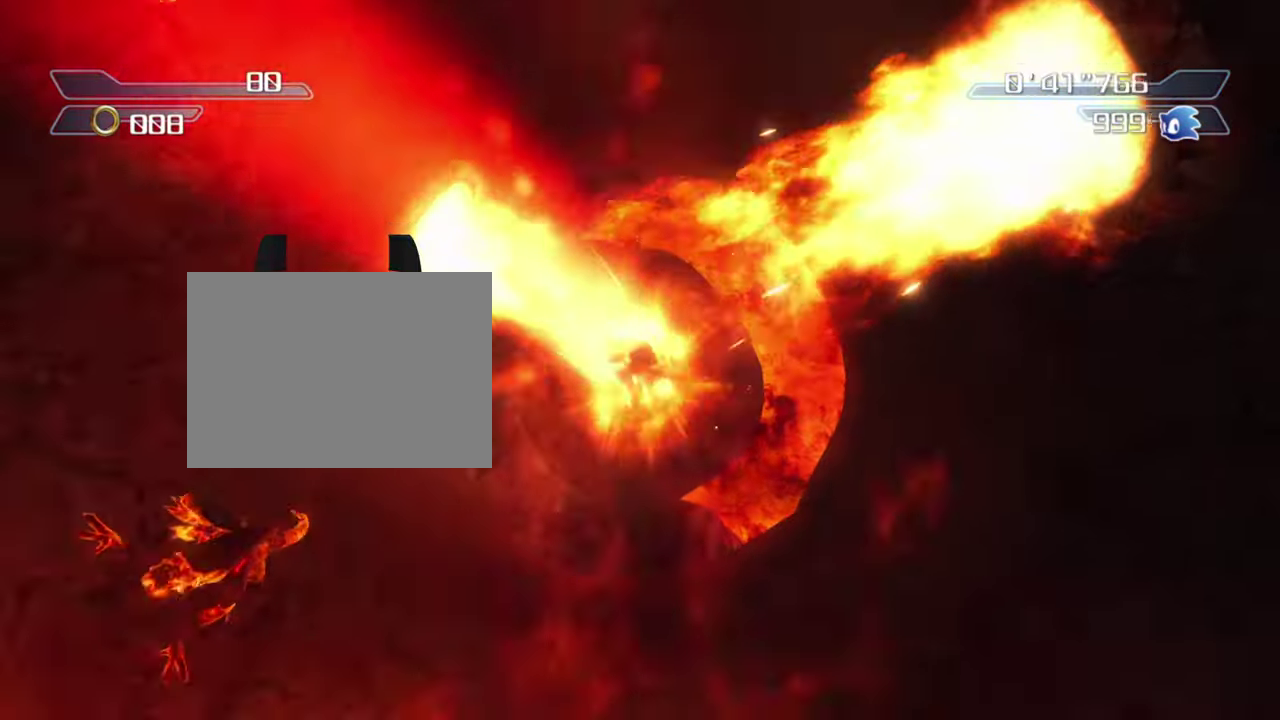
{"dt_ms": 700, "buttons": [], "events": []}
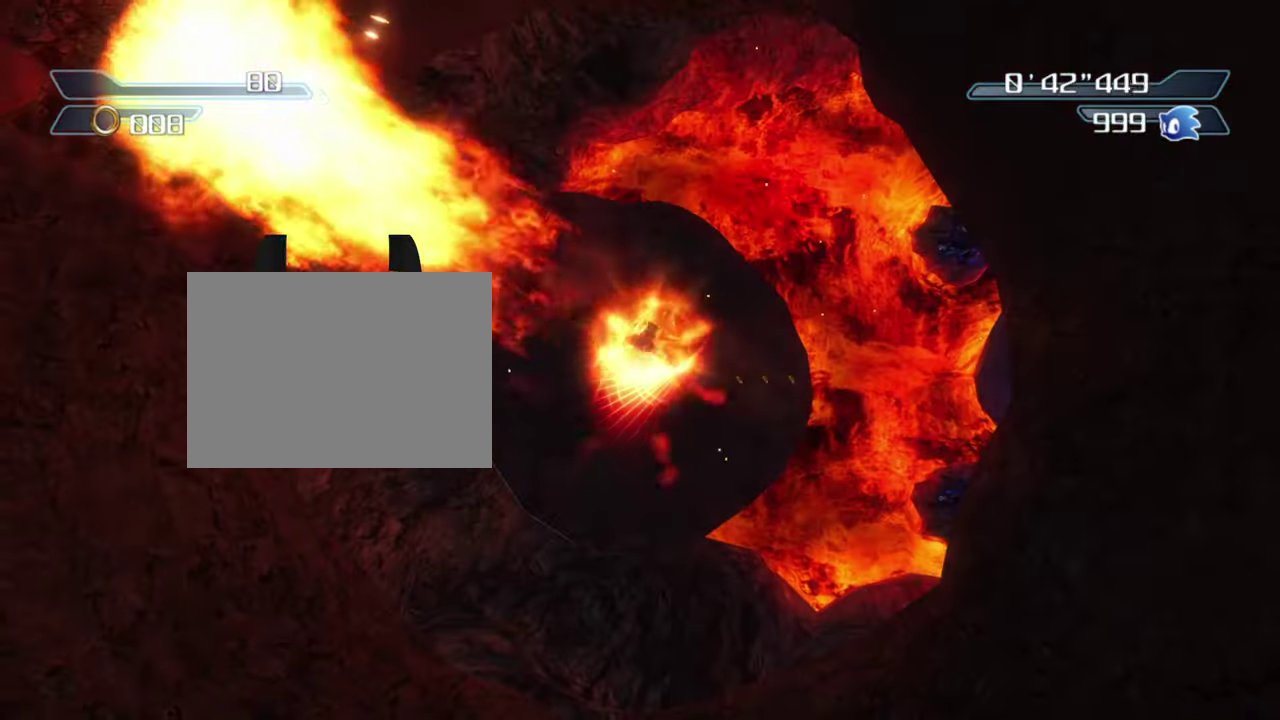
{"dt_ms": 700, "buttons": ["A"], "events": [[583, "A", "down"]]}
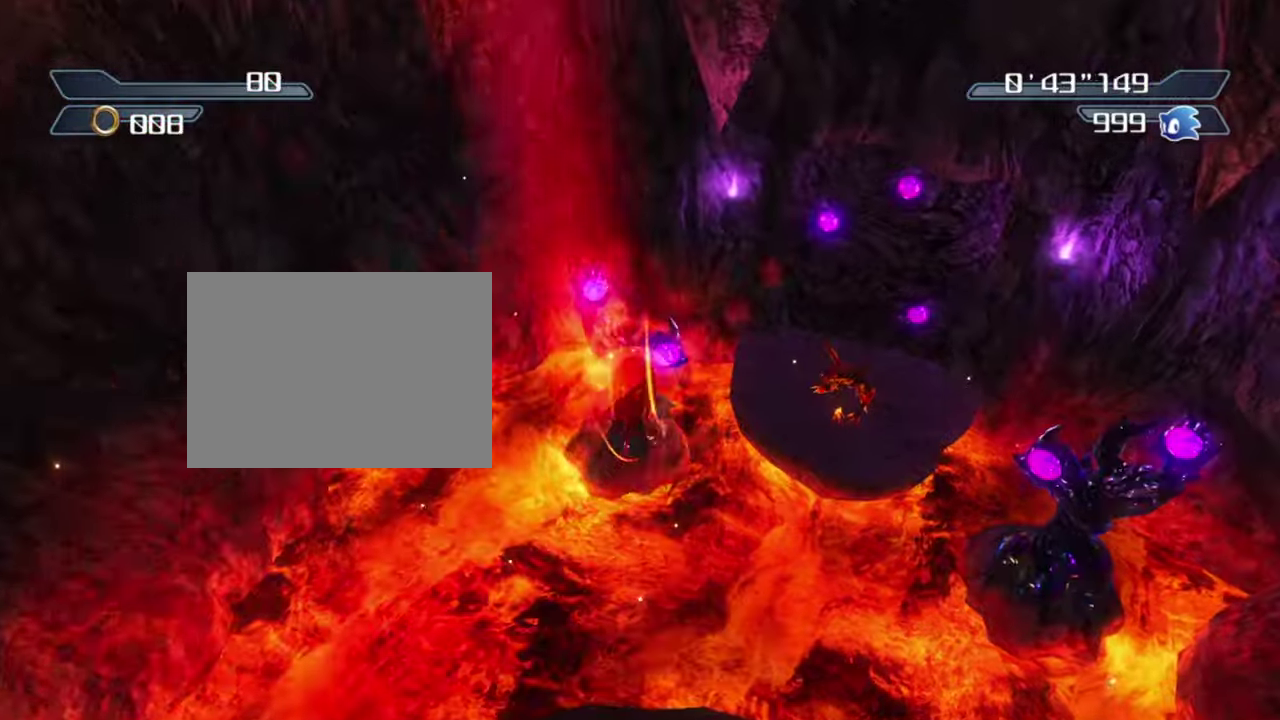
{"dt_ms": 700, "buttons": ["A"], "events": []}